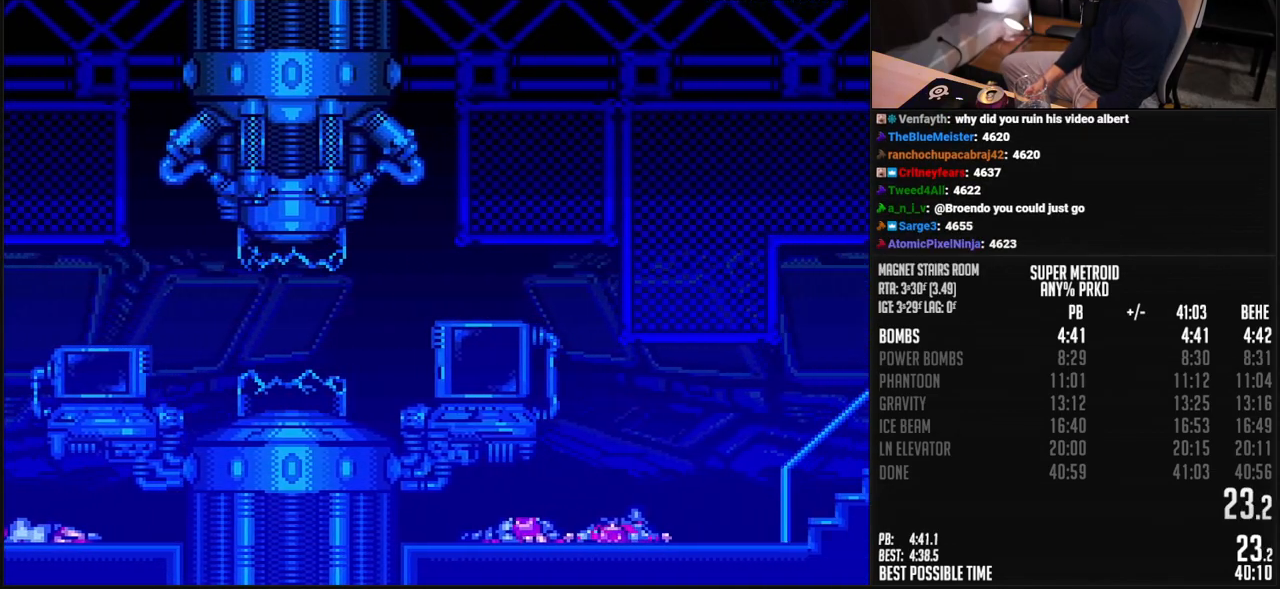
Gameplay with a controller (Nintendo layout); each line is a JSON object with the inputs held at the frame after it. "events" lists button and stick changes between this image and that frame as [ms after this image, input, new state], when the widget could be followed in between. Not read: L3 R3.
{"buttons": ["B", "L1", "DPAD_RIGHT"], "events": [[50, "L1", "down"], [50, "R1", "up"], [101, "L1", "up"], [151, "L1", "down"], [234, "R1", "down"], [284, "R1", "up"], [301, "L1", "up"], [334, "R1", "down"], [351, "L1", "down"], [468, "R1", "up"]]}
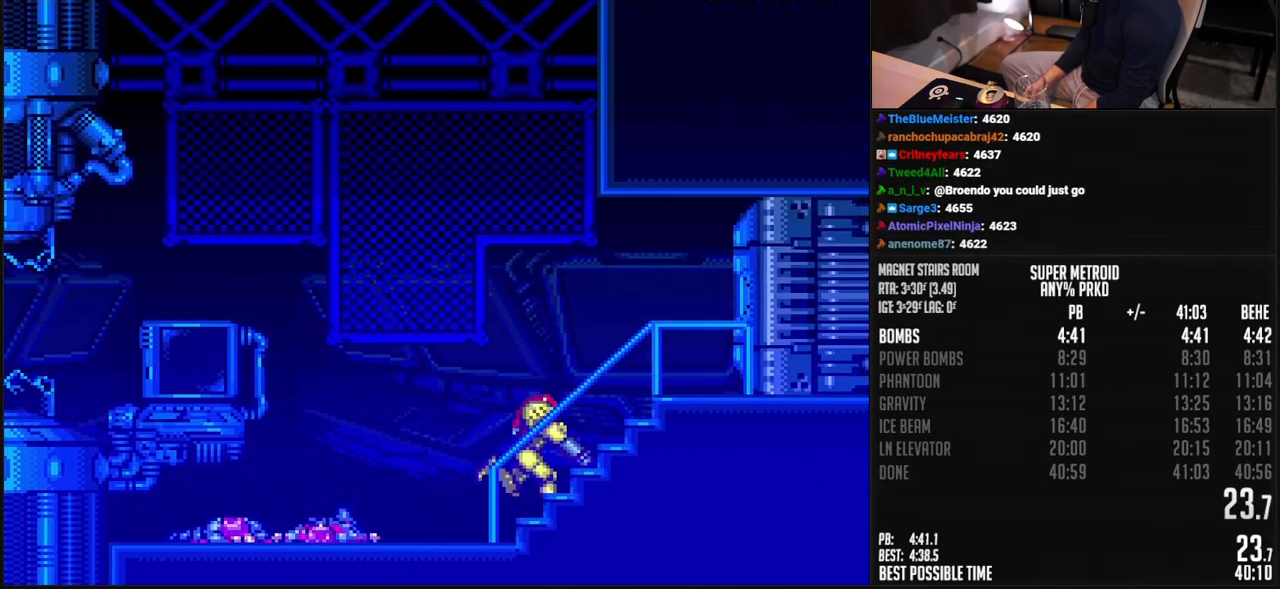
{"buttons": ["B", "DPAD_RIGHT"], "events": [[50, "R1", "down"], [101, "L1", "up"], [101, "R1", "up"], [134, "DPAD_RIGHT", "up"], [151, "R1", "down"], [301, "DPAD_RIGHT", "down"], [318, "R1", "up"]]}
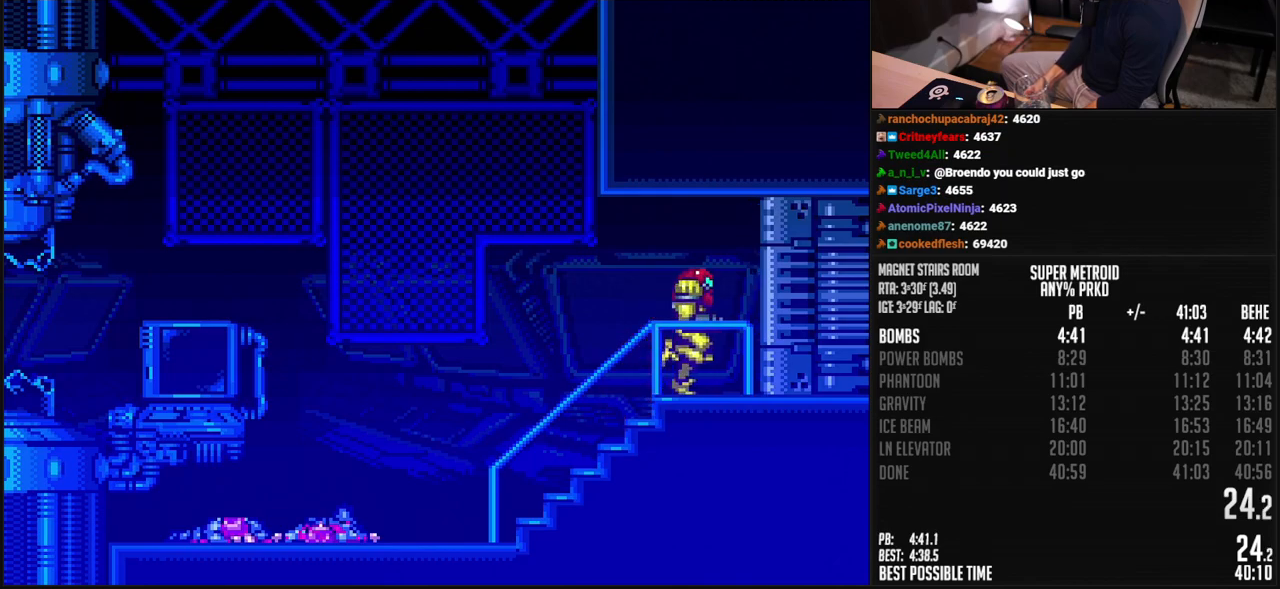
{"buttons": ["B", "DPAD_RIGHT"], "events": [[251, "L1", "down"], [301, "L1", "up"], [301, "R1", "down"], [351, "L1", "down"], [351, "R1", "up"], [401, "L1", "up"], [401, "R1", "down"], [451, "R1", "up"]]}
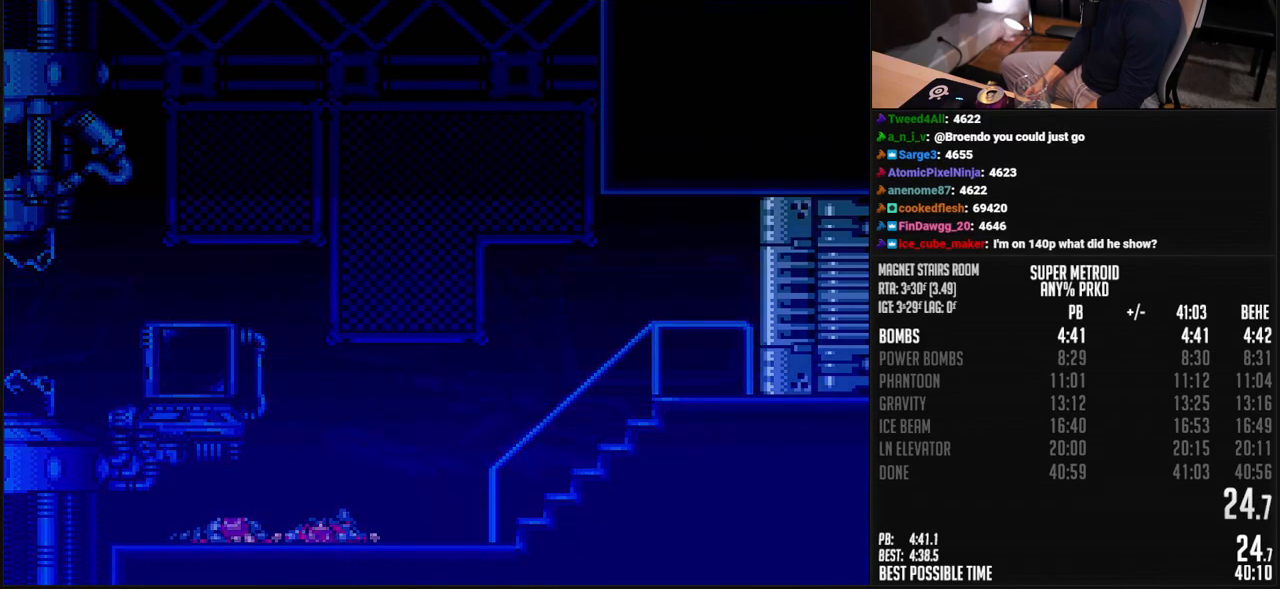
{"buttons": ["B", "DPAD_RIGHT"], "events": [[16, "R1", "down"], [67, "R1", "up"]]}
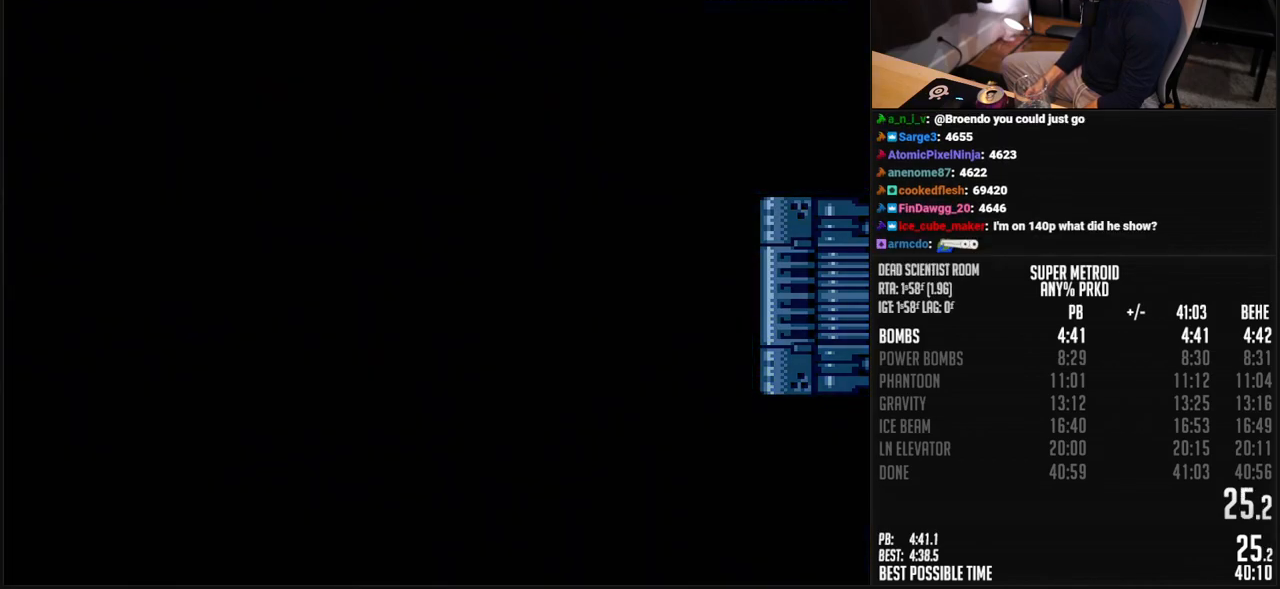
{"buttons": ["B", "DPAD_RIGHT"], "events": []}
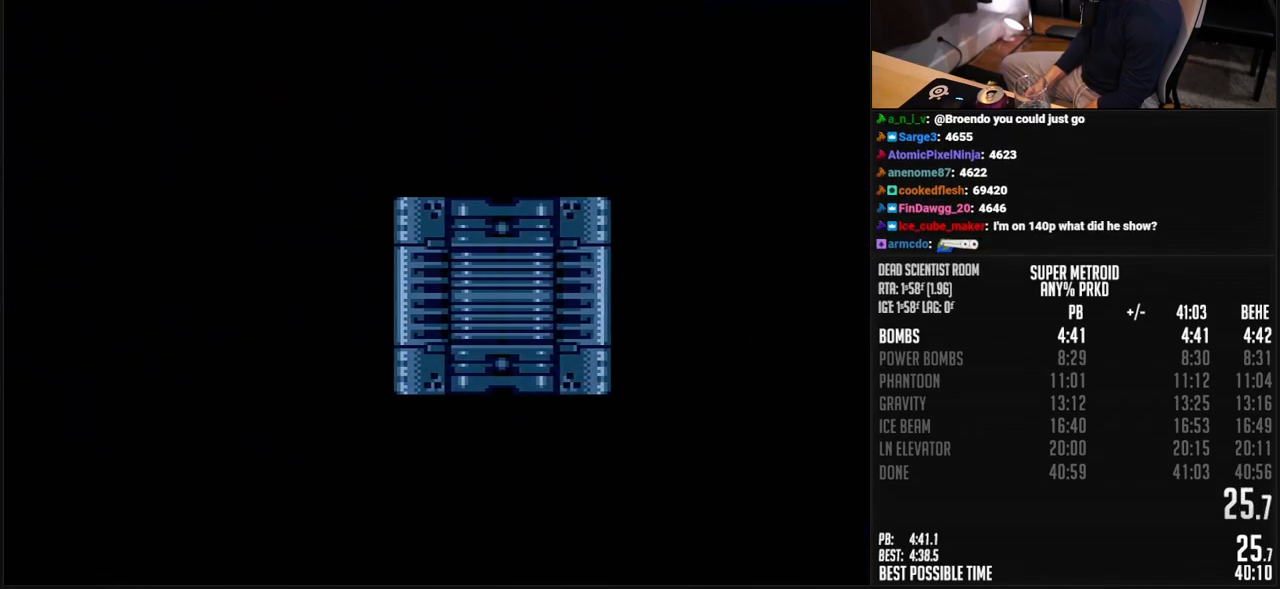
{"buttons": ["B", "DPAD_RIGHT"], "events": []}
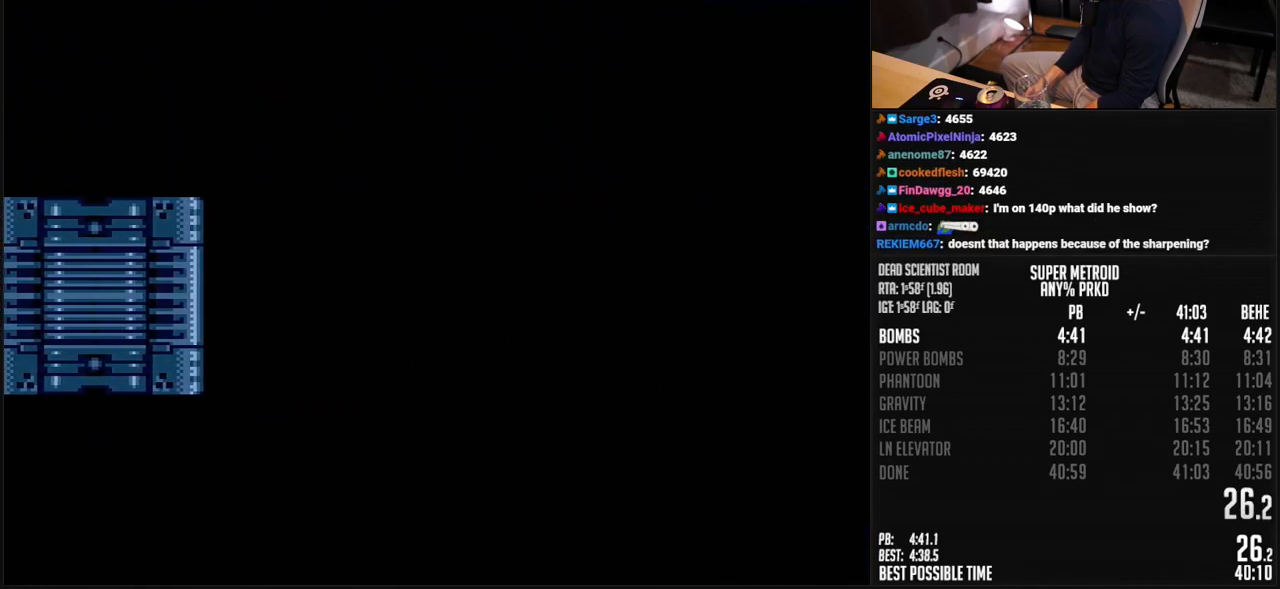
{"buttons": ["B", "DPAD_RIGHT"], "events": []}
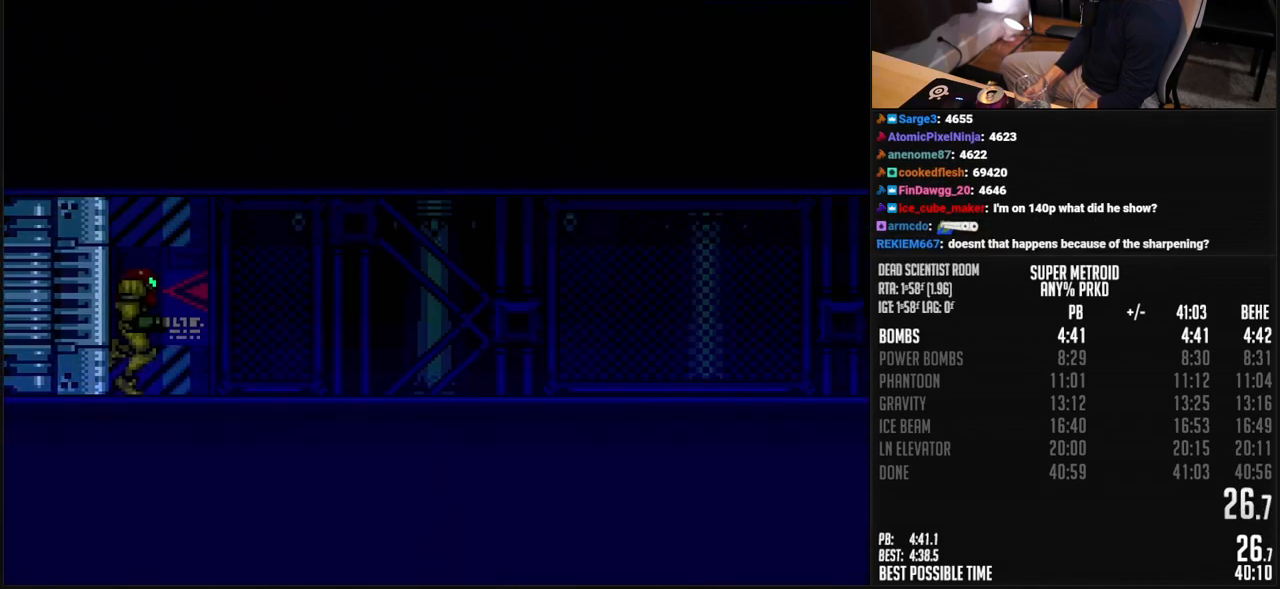
{"buttons": ["B", "L1", "DPAD_RIGHT"], "events": [[200, "R1", "down"], [251, "L1", "down"], [317, "R1", "up"]]}
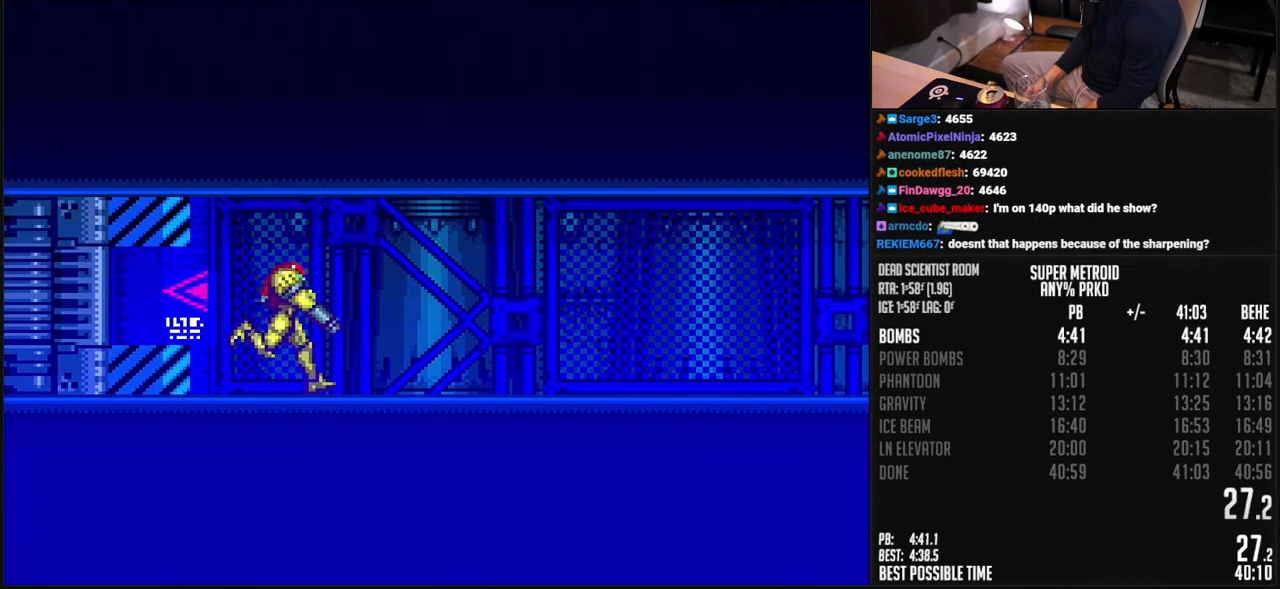
{"buttons": ["B", "DPAD_RIGHT"], "events": [[67, "R1", "down"], [100, "L1", "up"], [117, "R1", "up"], [167, "L1", "down"], [234, "L1", "up"], [368, "L1", "down"], [418, "L1", "up"], [434, "R1", "down"], [501, "R1", "up"]]}
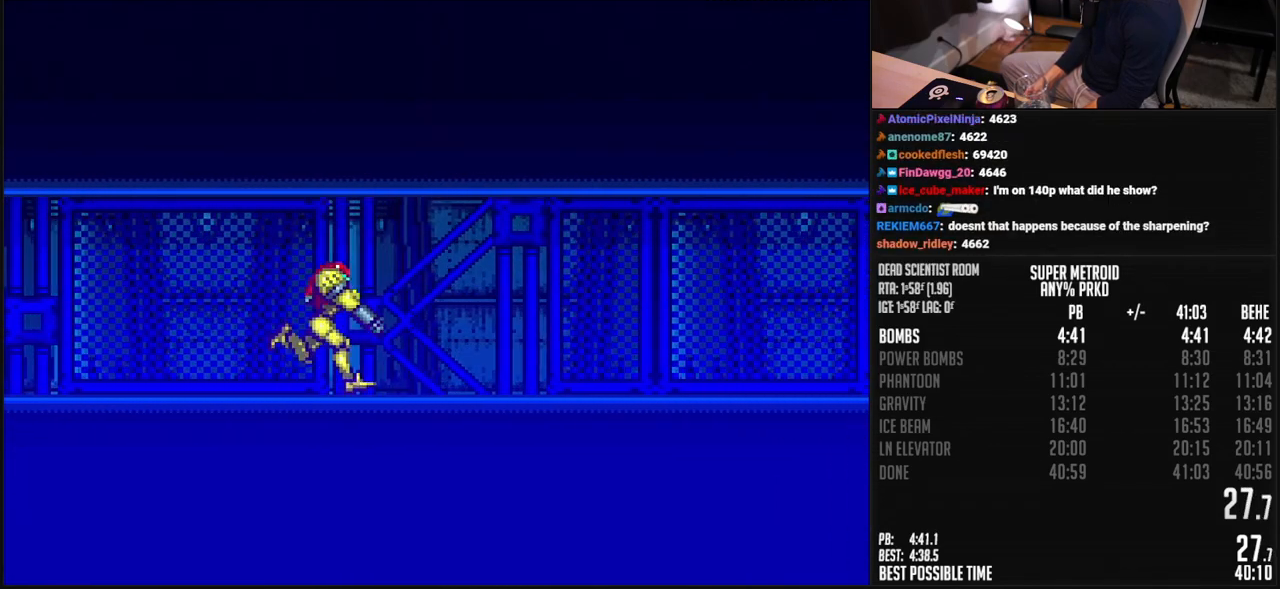
{"buttons": ["B", "L1", "R1", "DPAD_RIGHT"], "events": [[67, "L1", "down"], [117, "L1", "up"], [150, "R1", "down"], [201, "L1", "down"], [201, "R1", "up"], [334, "L1", "up"], [368, "R1", "down"], [418, "R1", "up"], [485, "L1", "down"], [485, "R1", "down"]]}
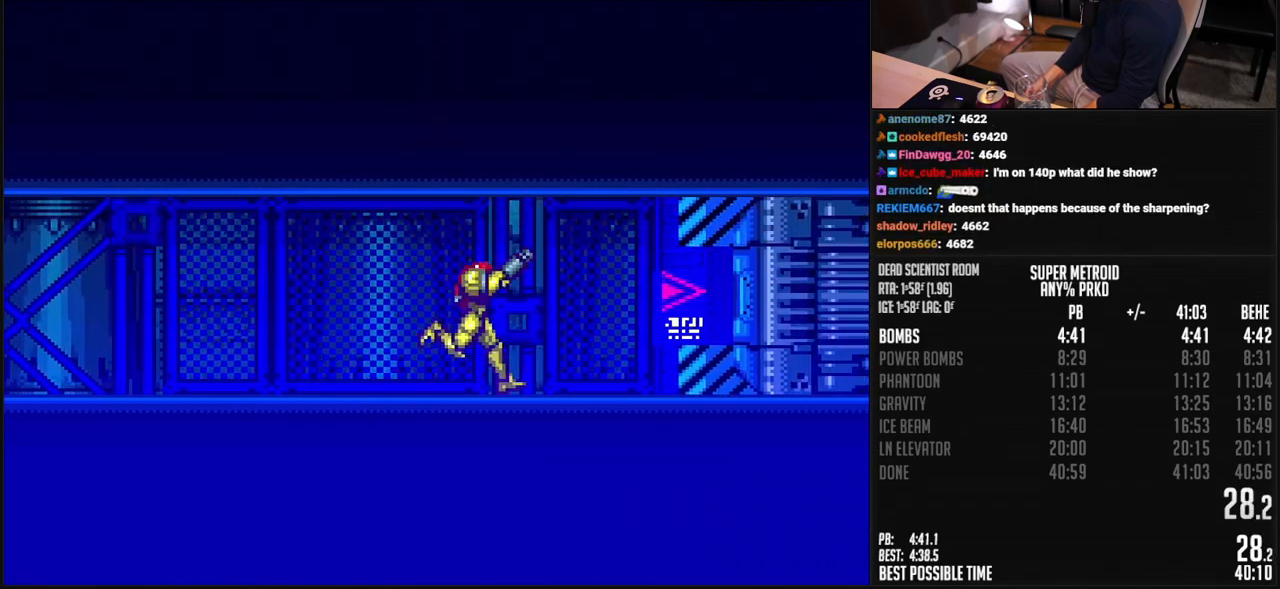
{"buttons": ["B", "X", "DPAD_RIGHT"], "events": [[34, "R1", "up"], [84, "L1", "up"], [117, "R1", "down"], [151, "DPAD_RIGHT", "up"], [301, "R1", "up"], [351, "DPAD_RIGHT", "down"], [451, "X", "down"]]}
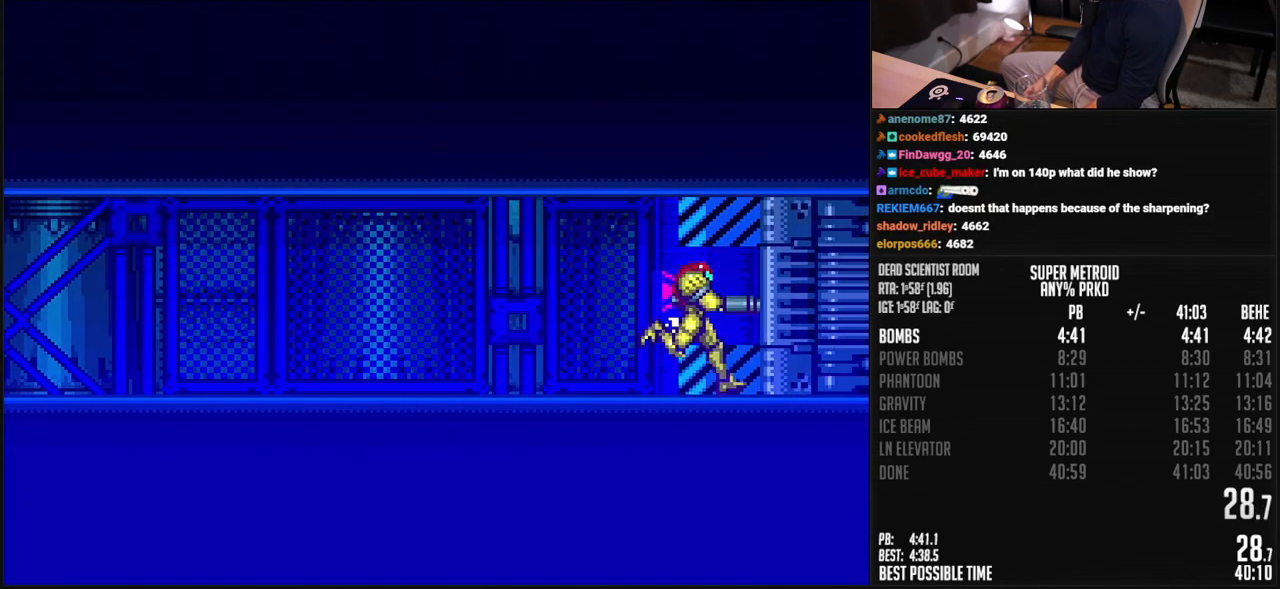
{"buttons": ["B", "DPAD_RIGHT"], "events": [[34, "X", "up"], [151, "R1", "down"], [284, "L1", "down"], [334, "L1", "up"], [334, "R1", "up"], [401, "L1", "down"], [451, "L1", "up"], [451, "R1", "down"], [501, "R1", "up"]]}
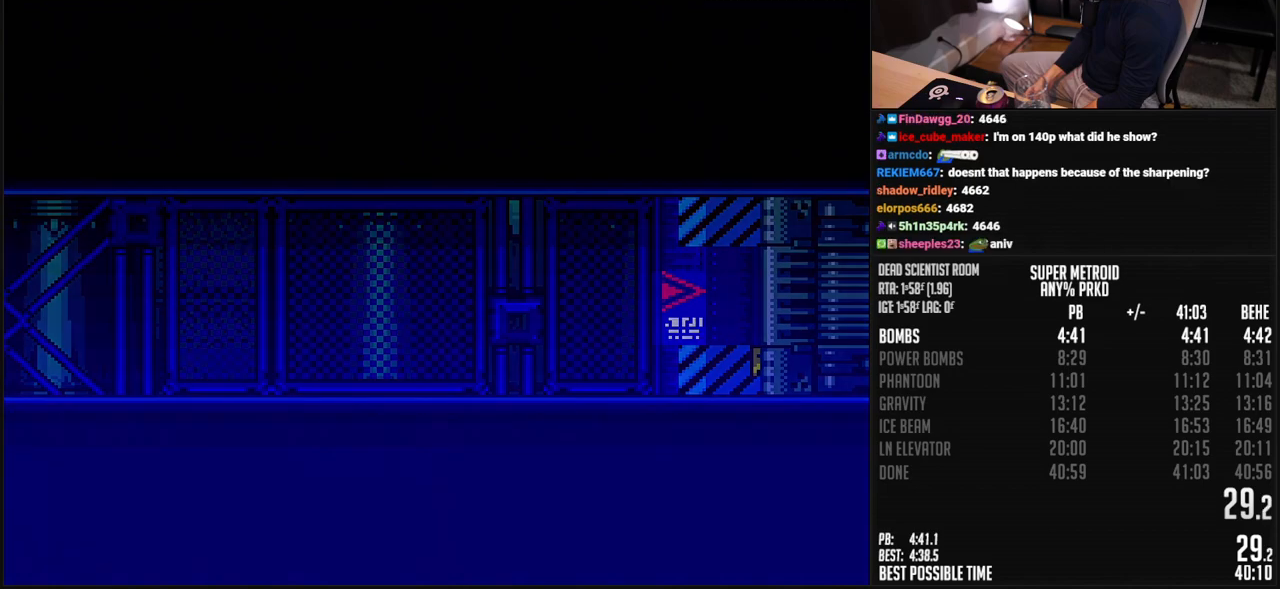
{"buttons": ["B", "DPAD_RIGHT"], "events": [[50, "R1", "down"], [184, "R1", "up"]]}
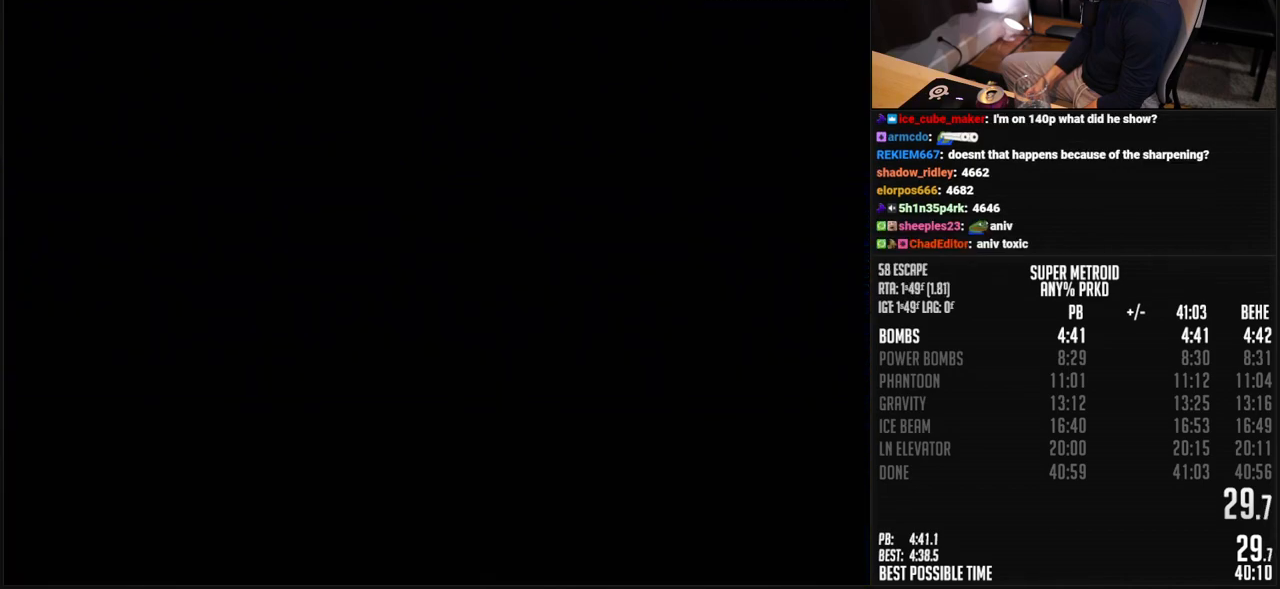
{"buttons": ["B", "DPAD_RIGHT"], "events": []}
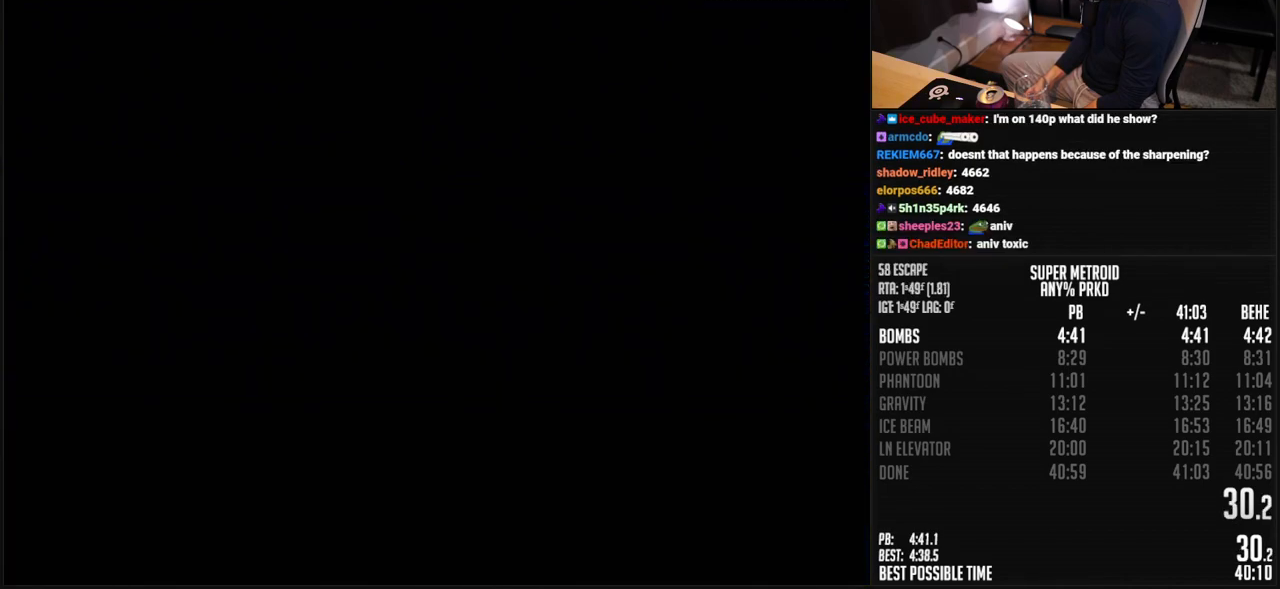
{"buttons": ["B", "DPAD_RIGHT"], "events": []}
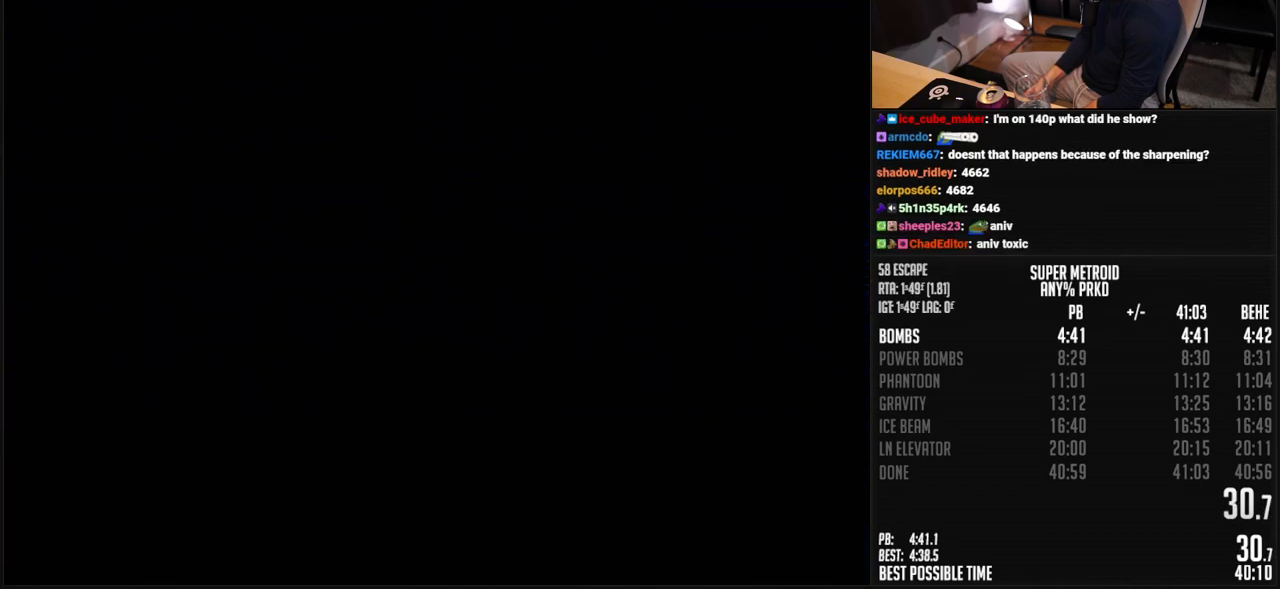
{"buttons": ["B", "DPAD_RIGHT"], "events": []}
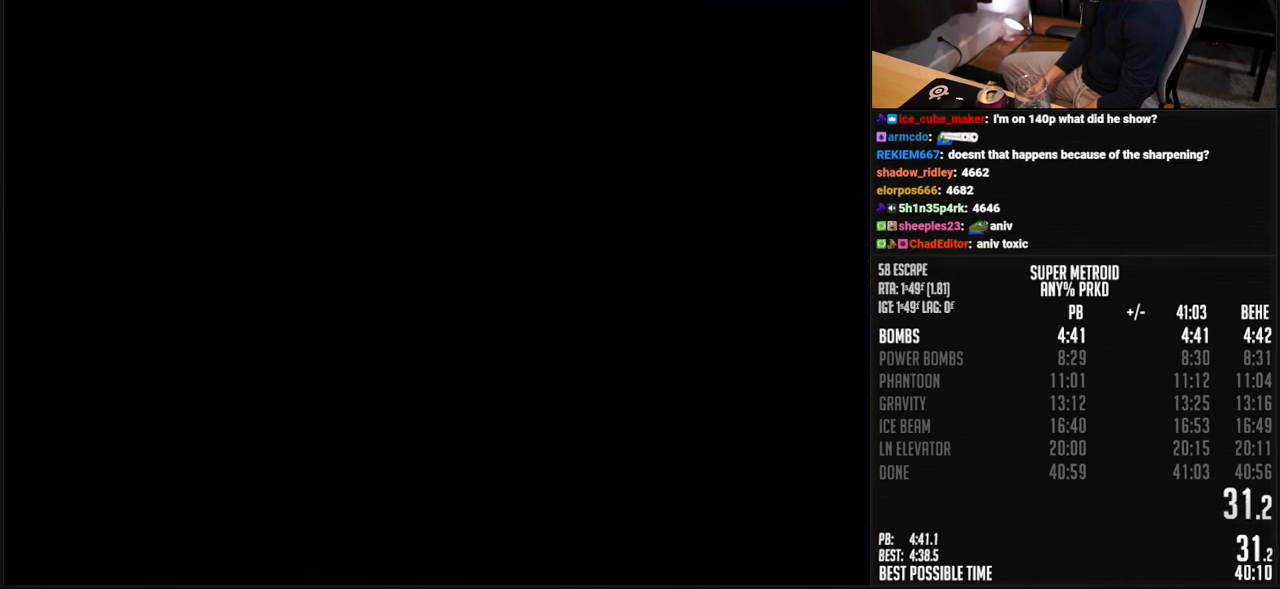
{"buttons": ["B", "DPAD_RIGHT"], "events": []}
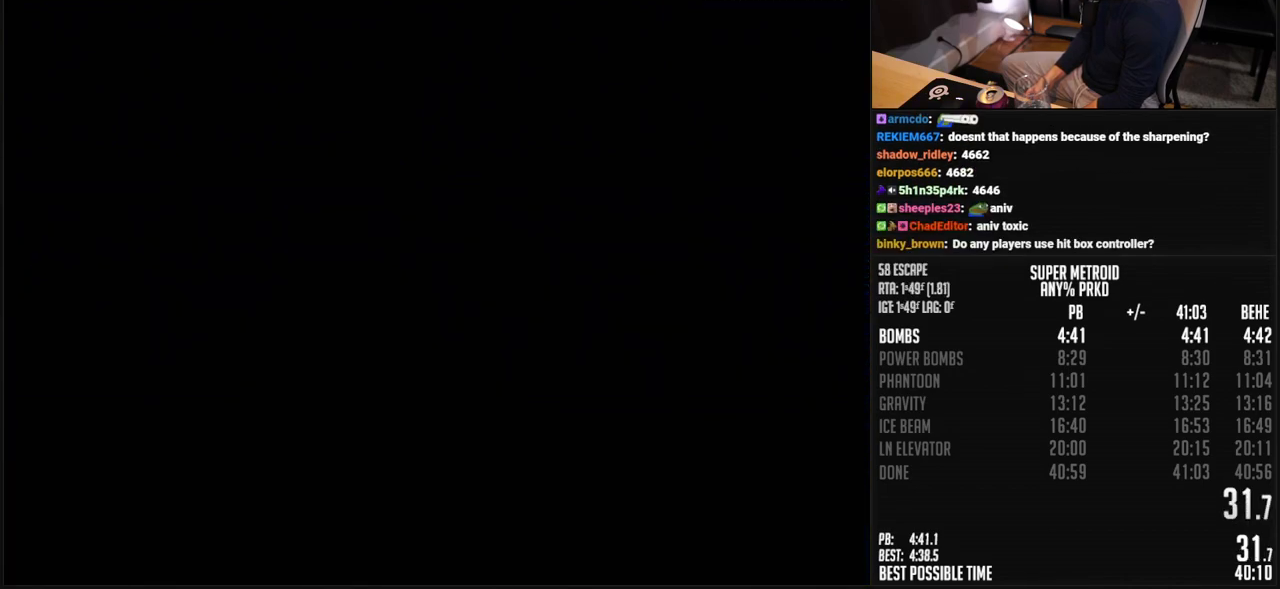
{"buttons": ["B", "DPAD_RIGHT"], "events": []}
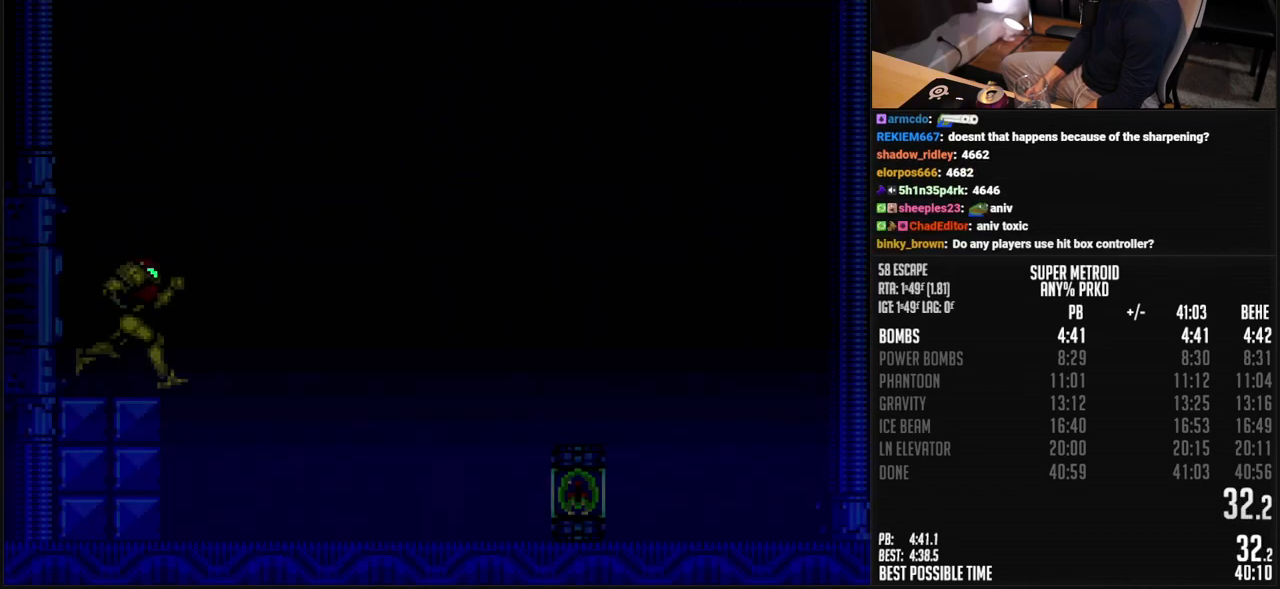
{"buttons": ["B", "DPAD_RIGHT"], "events": []}
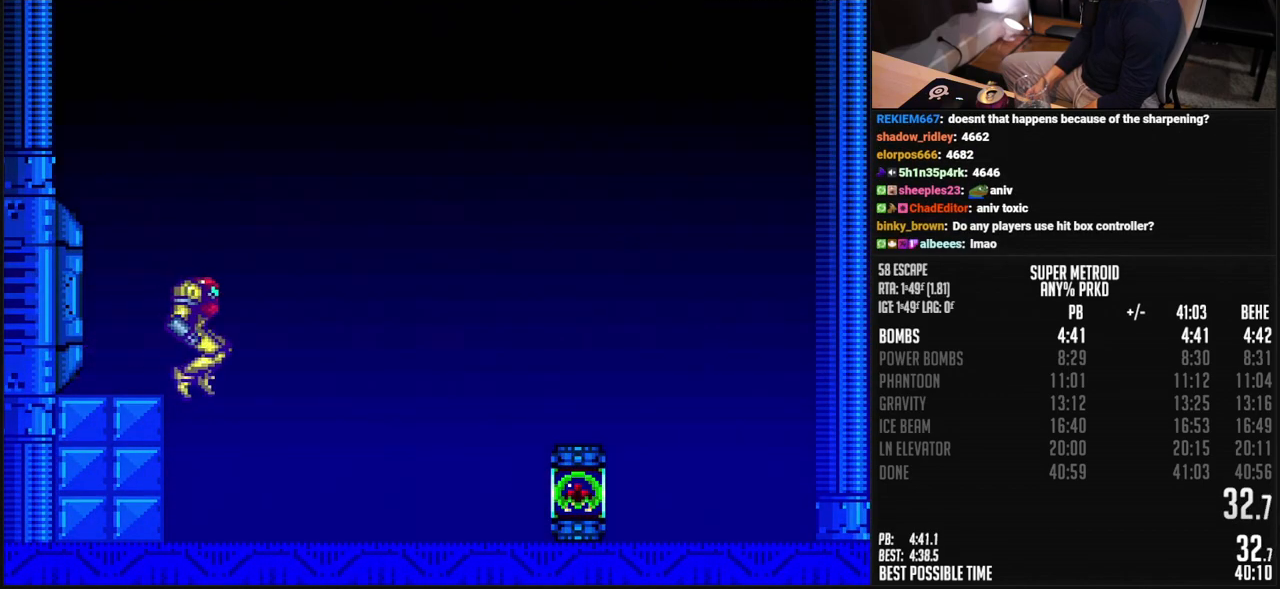
{"buttons": ["B", "DPAD_RIGHT"], "events": []}
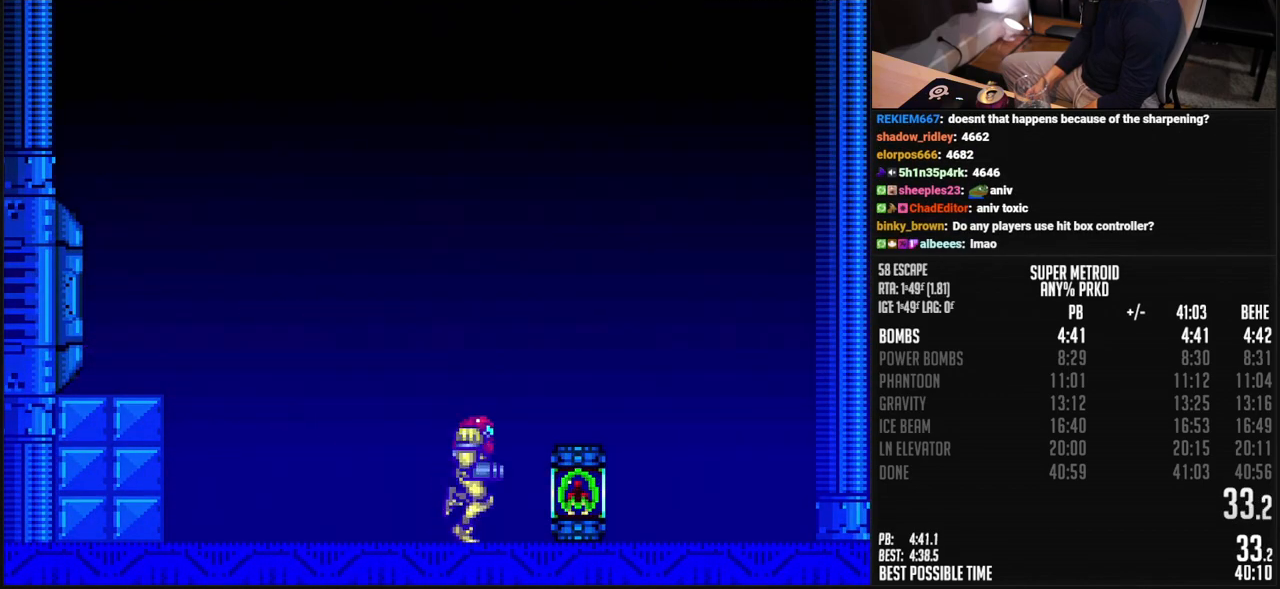
{"buttons": ["B", "DPAD_RIGHT"], "events": []}
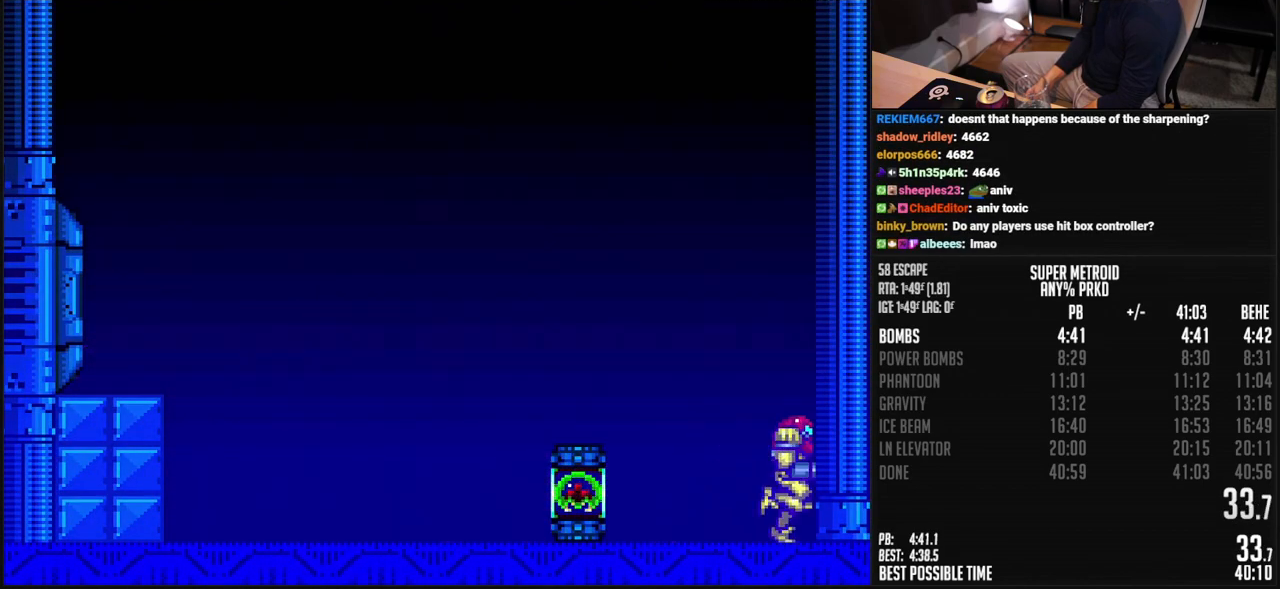
{"buttons": ["B"], "events": [[301, "DPAD_RIGHT", "up"], [418, "DPAD_LEFT", "down"], [501, "DPAD_LEFT", "up"]]}
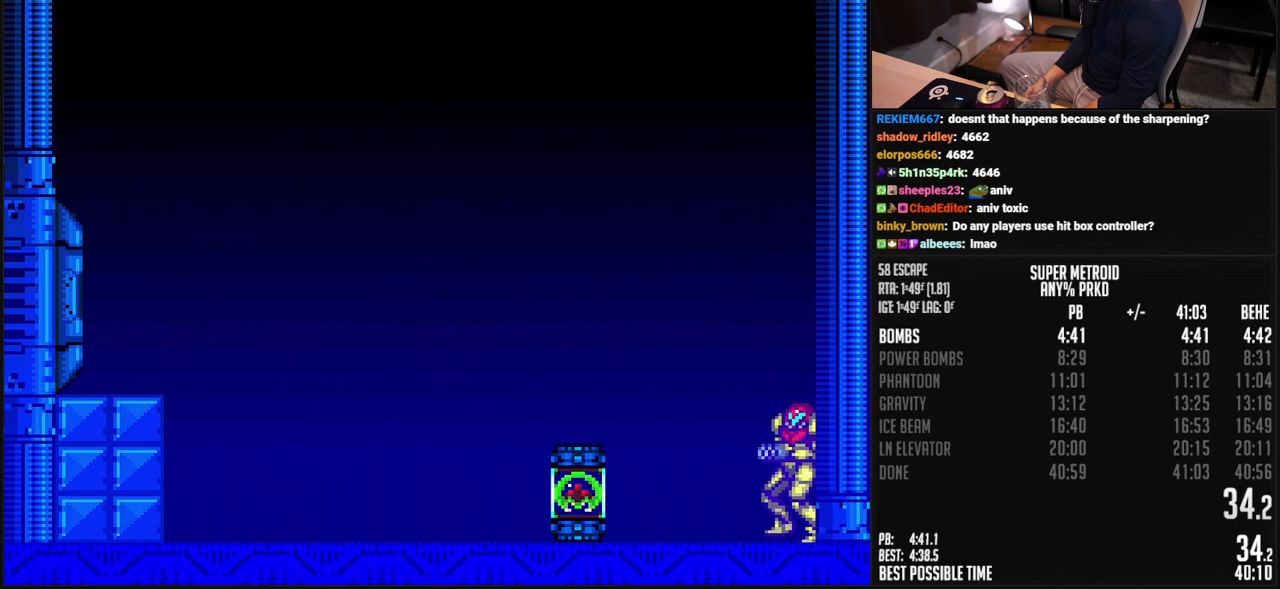
{"buttons": ["B"], "events": []}
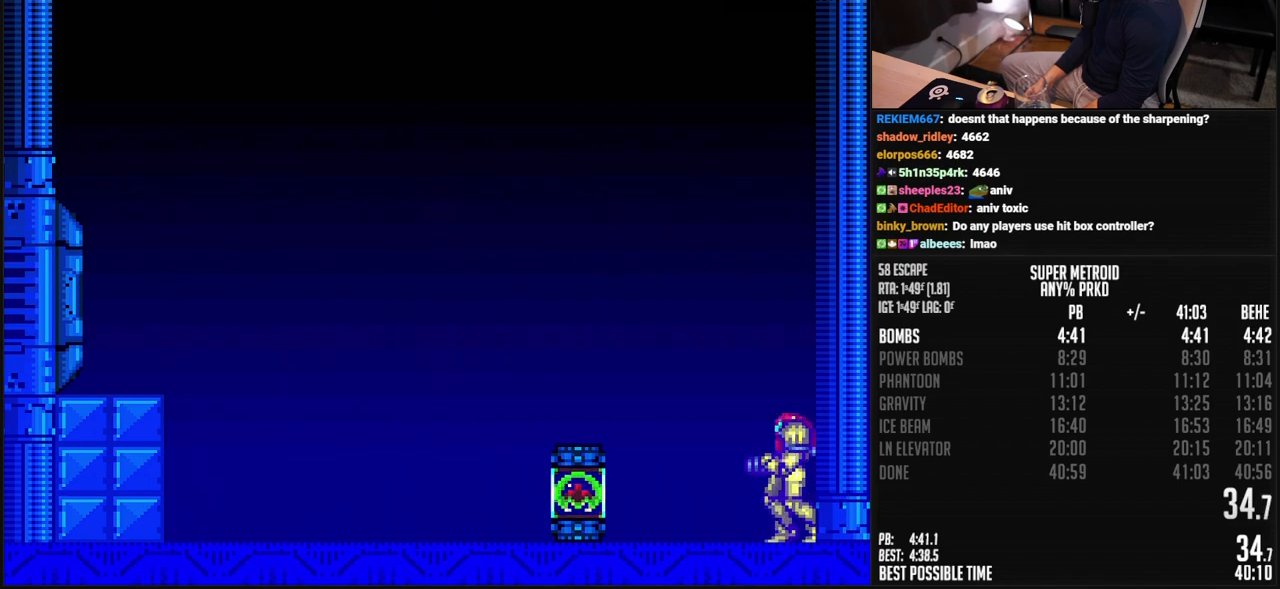
{"buttons": ["B"], "events": []}
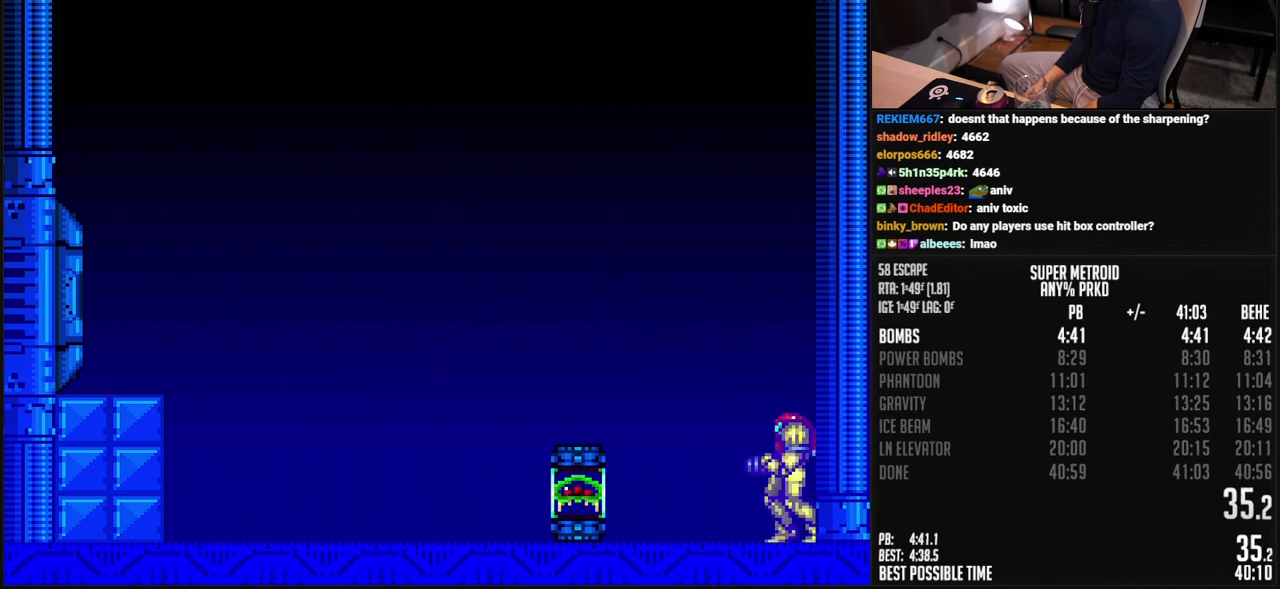
{"buttons": ["B"], "events": []}
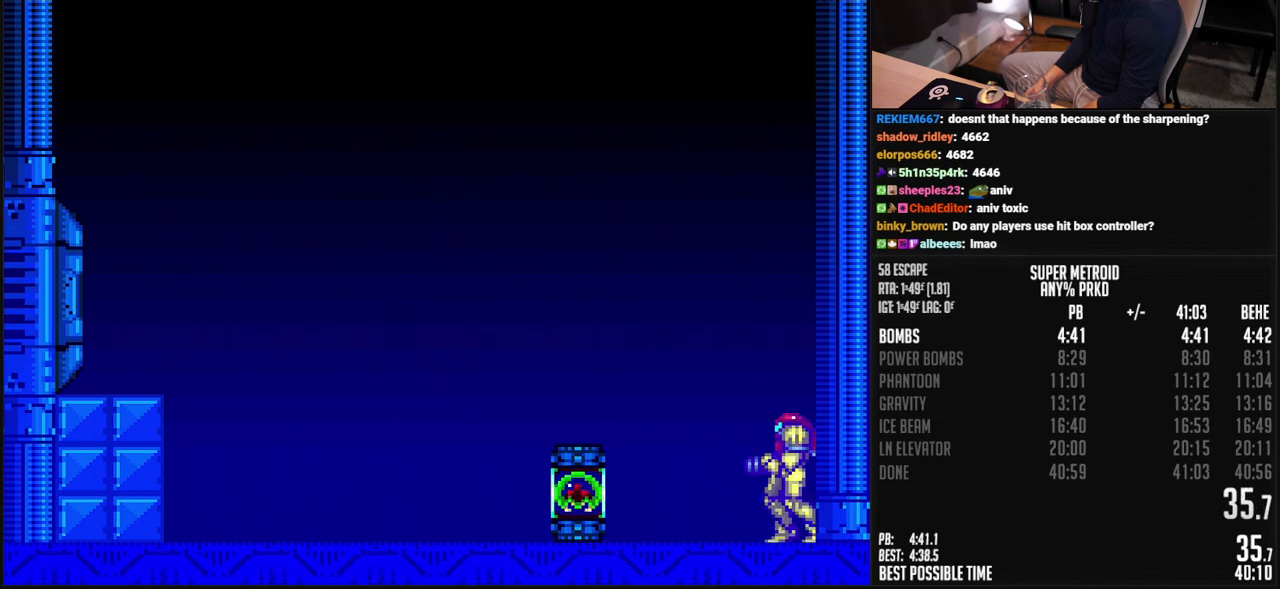
{"buttons": ["B"], "events": []}
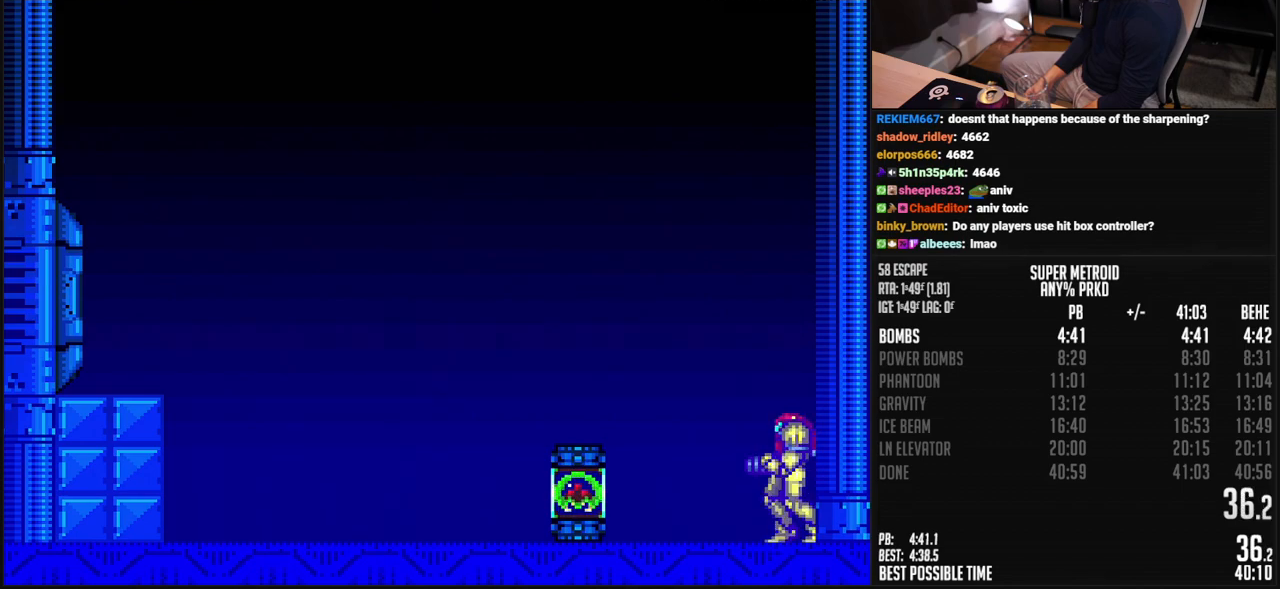
{"buttons": ["B"], "events": []}
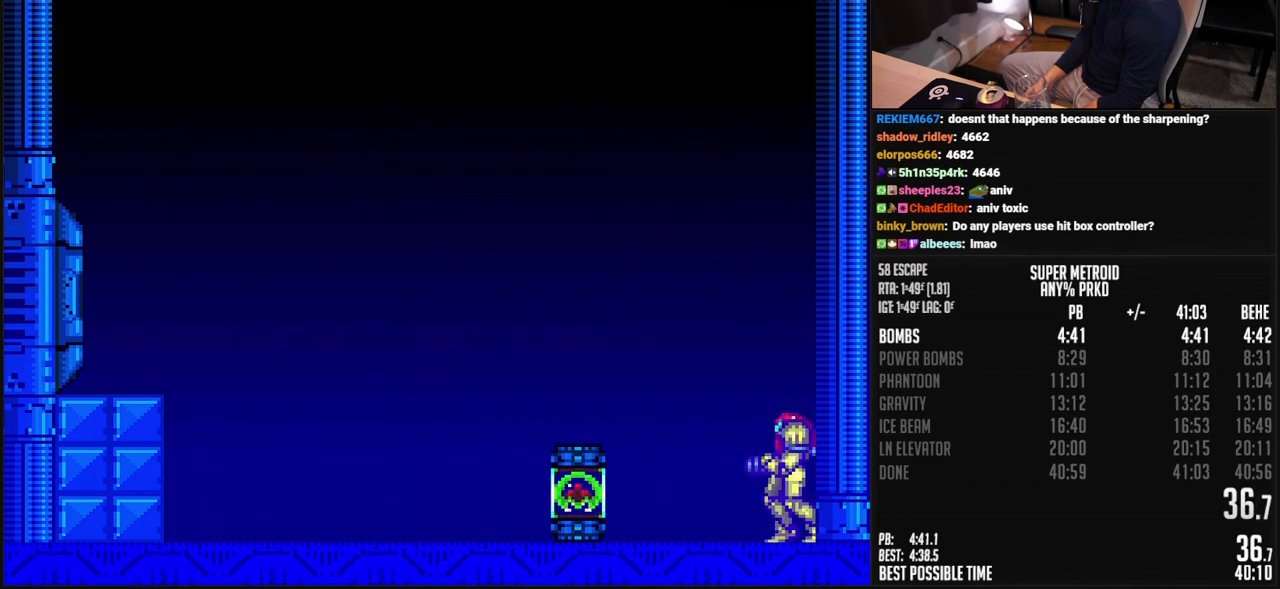
{"buttons": ["X"], "events": [[334, "B", "up"], [484, "X", "down"]]}
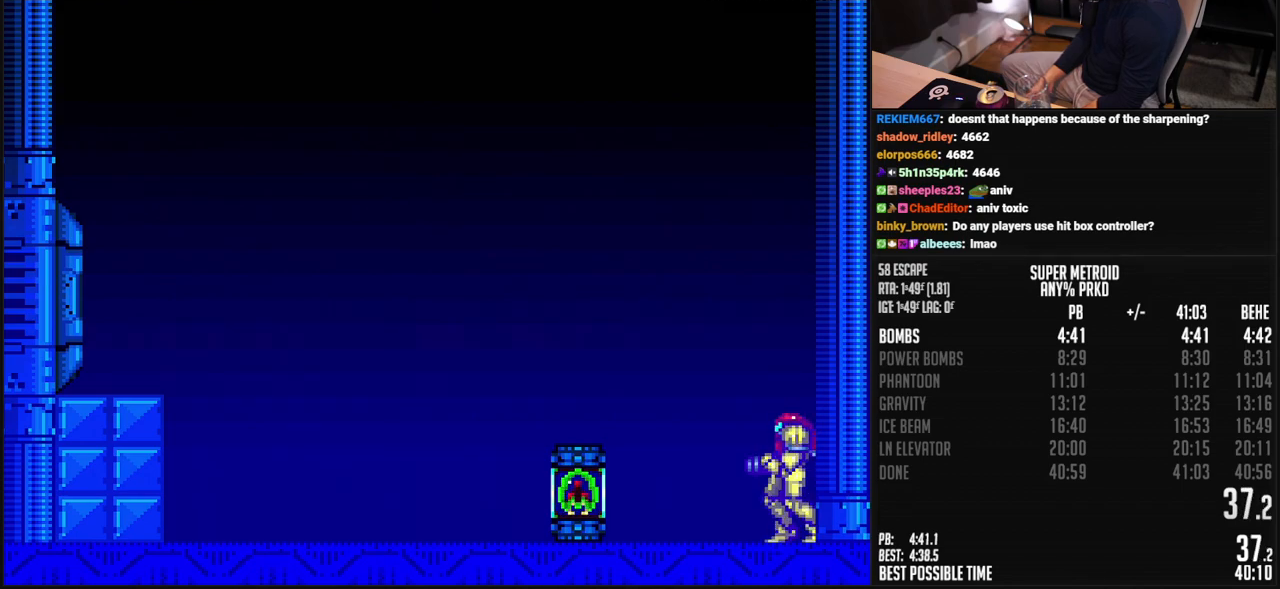
{"buttons": [], "events": [[133, "DPAD_RIGHT", "down"], [250, "DPAD_RIGHT", "up"], [451, "X", "up"]]}